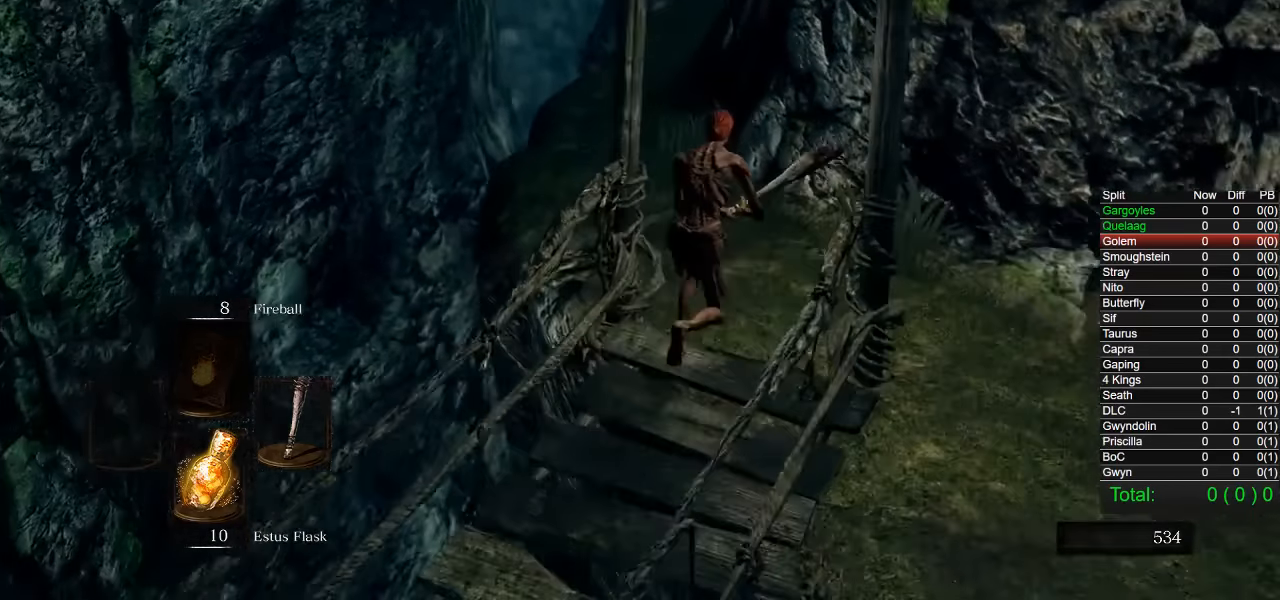
Gameplay with a controller (PlayStation layout); each line is a JSON object with the inputs held at the frame after it. "events" lists button and stick changes between this image and that frame as [ms after this image, input, new state], when the widget could be followed in between.
{"buttons": ["CIRCLE"], "left_stick": "up", "right_stick": "down-right", "events": [[166, "right_stick", "down-right"]]}
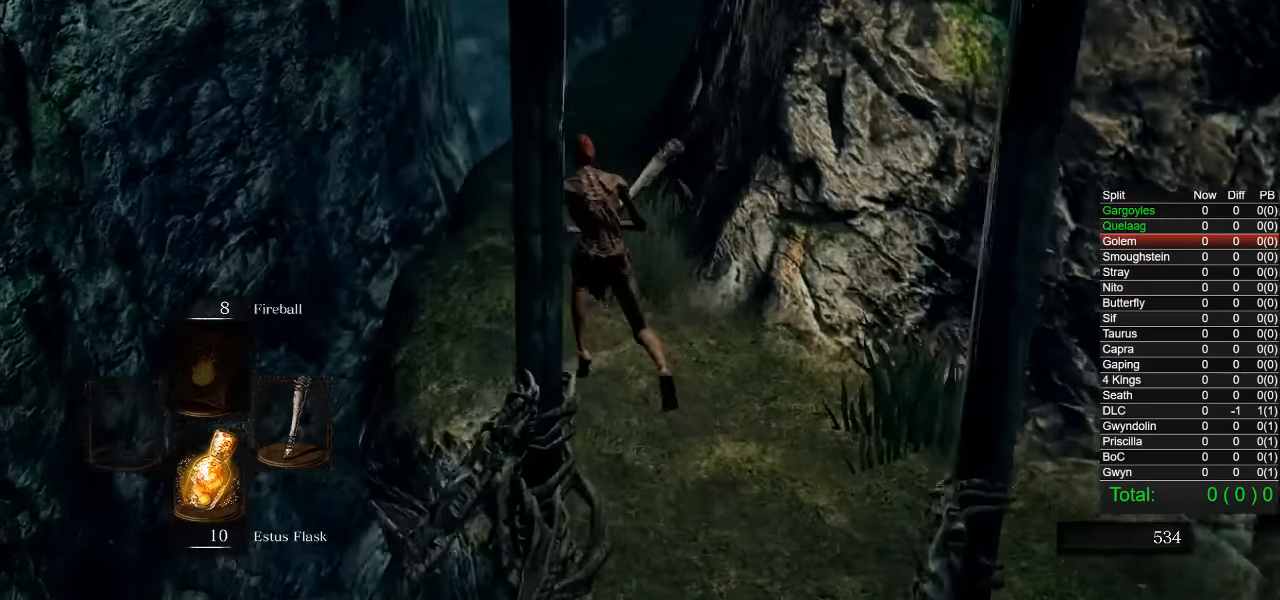
{"buttons": ["CIRCLE"], "left_stick": "up", "right_stick": "down-right", "events": [[366, "L1", "down"], [450, "L1", "up"]]}
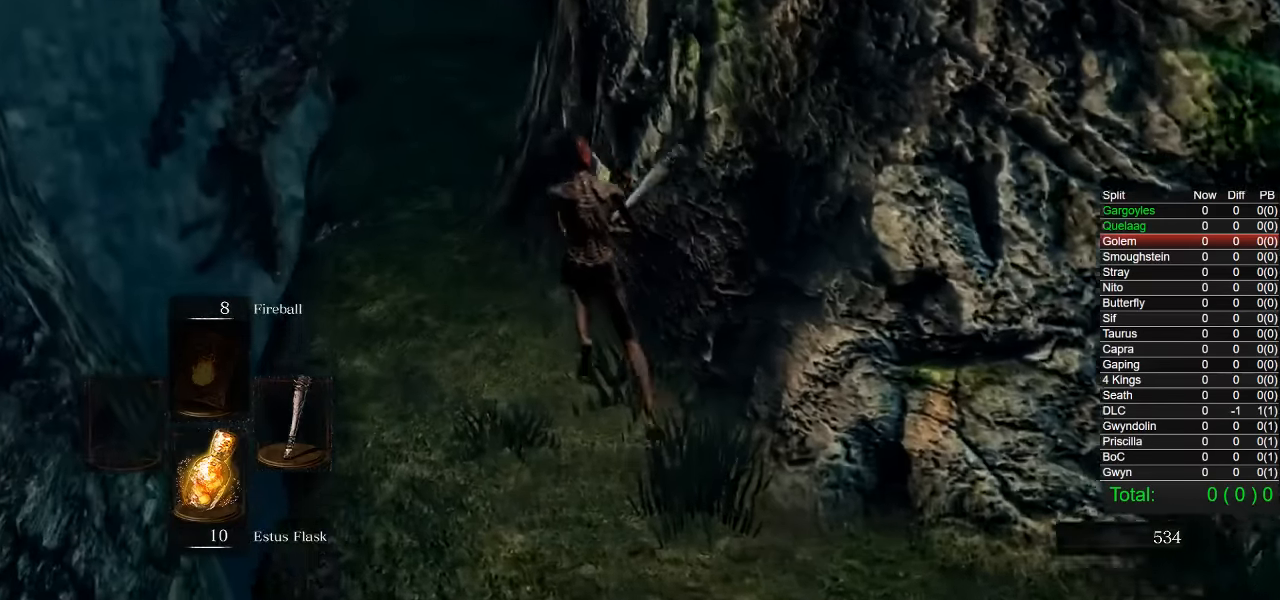
{"buttons": ["CIRCLE"], "left_stick": "up", "right_stick": "down-right", "events": []}
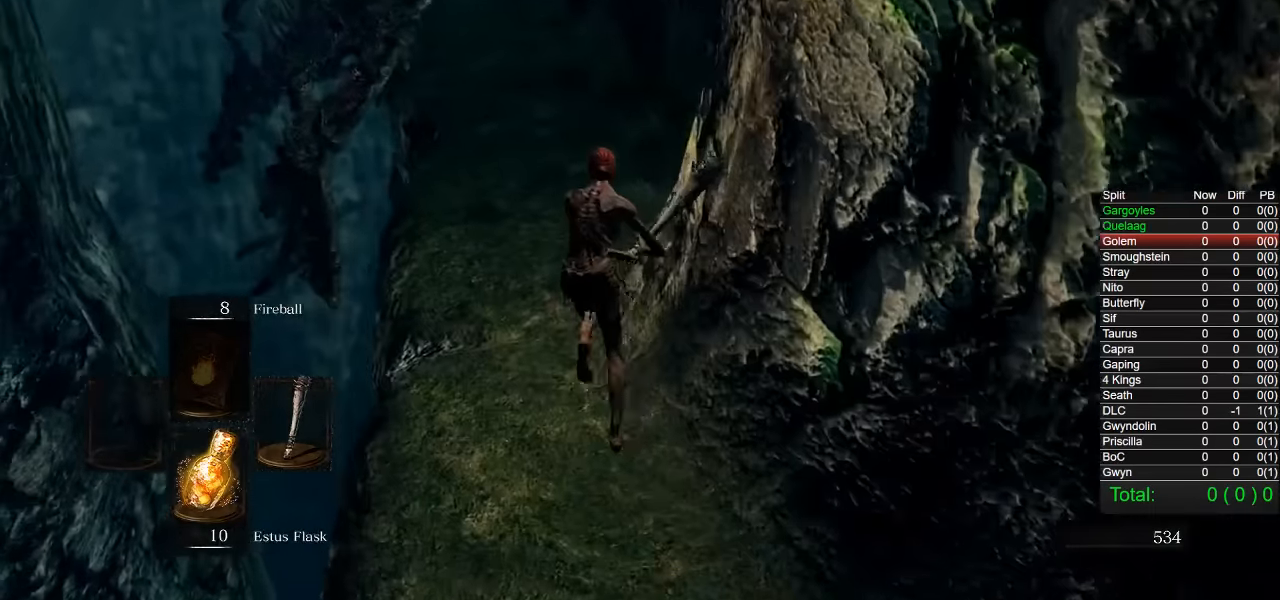
{"buttons": ["CIRCLE"], "left_stick": "up", "right_stick": "down-right", "events": []}
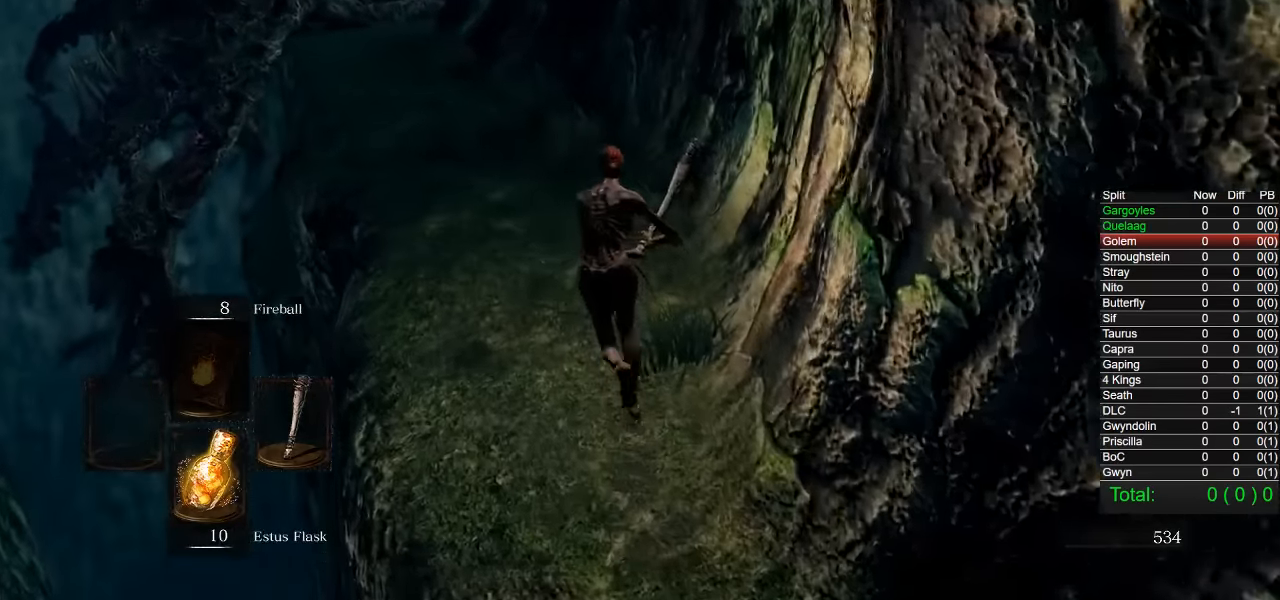
{"buttons": ["CIRCLE"], "left_stick": "up", "right_stick": "down-right"}
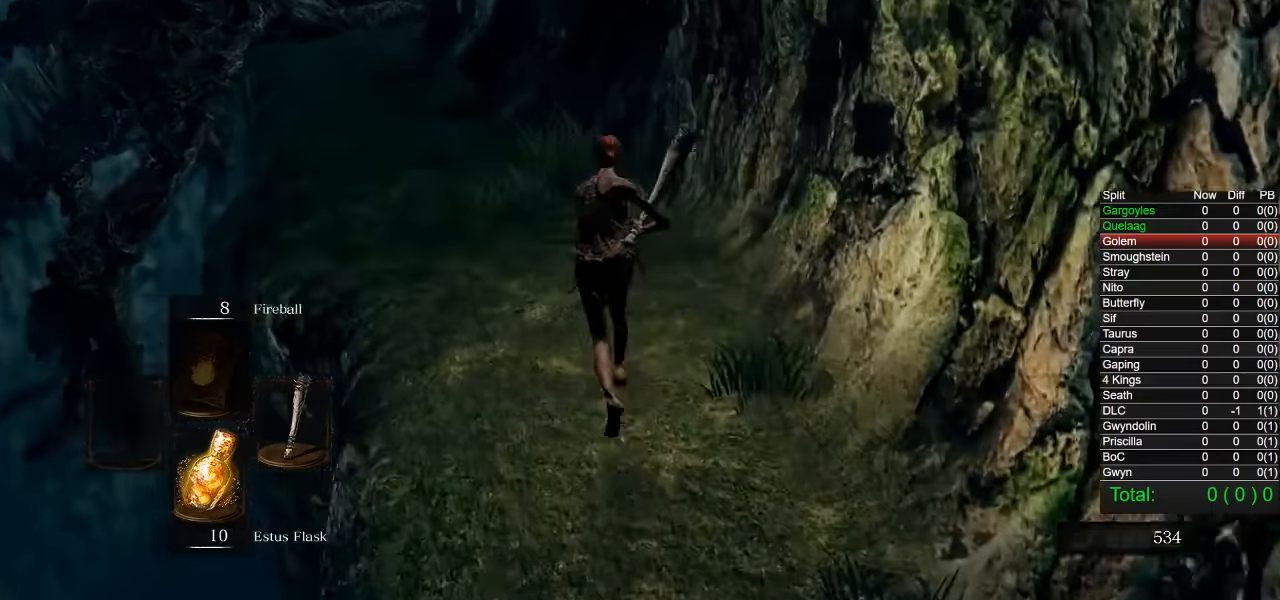
{"buttons": ["CIRCLE"], "left_stick": "up", "right_stick": "down-right", "events": []}
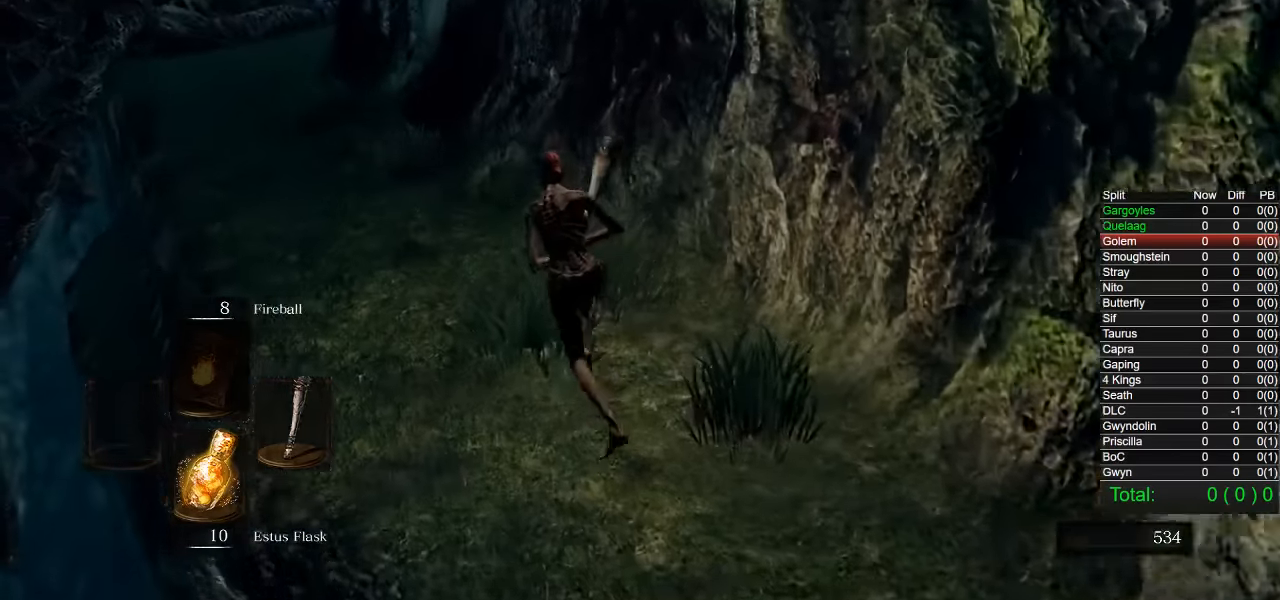
{"buttons": ["CIRCLE"], "left_stick": "up", "right_stick": "down-right", "events": []}
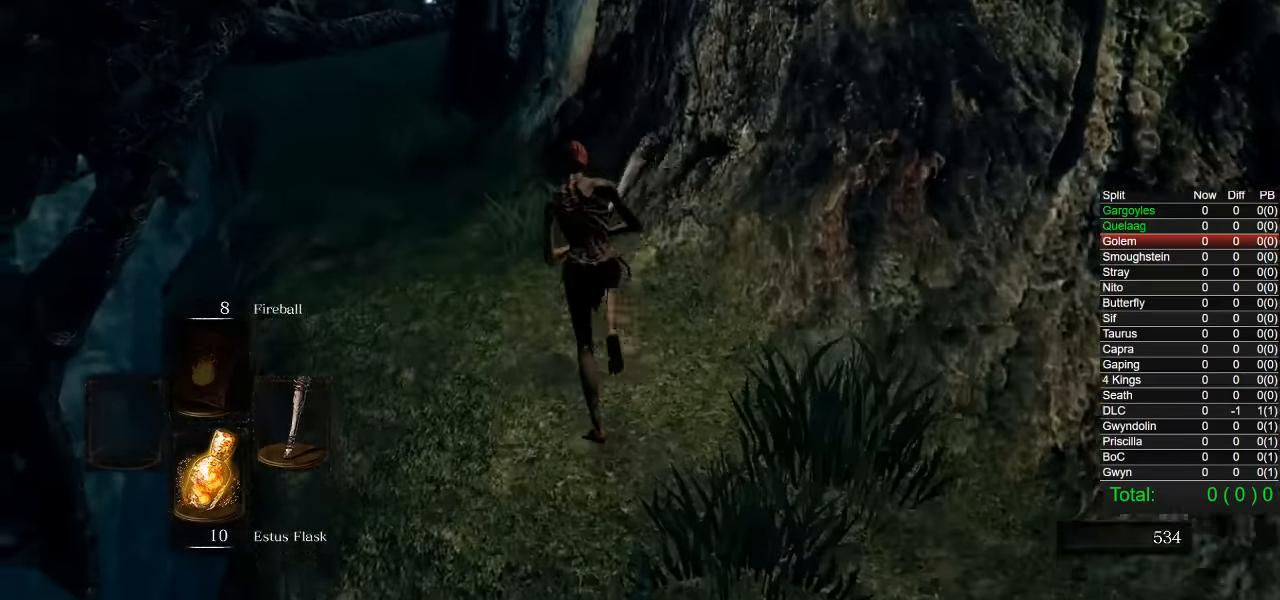
{"buttons": ["CIRCLE"], "left_stick": "up", "right_stick": "down-right", "events": []}
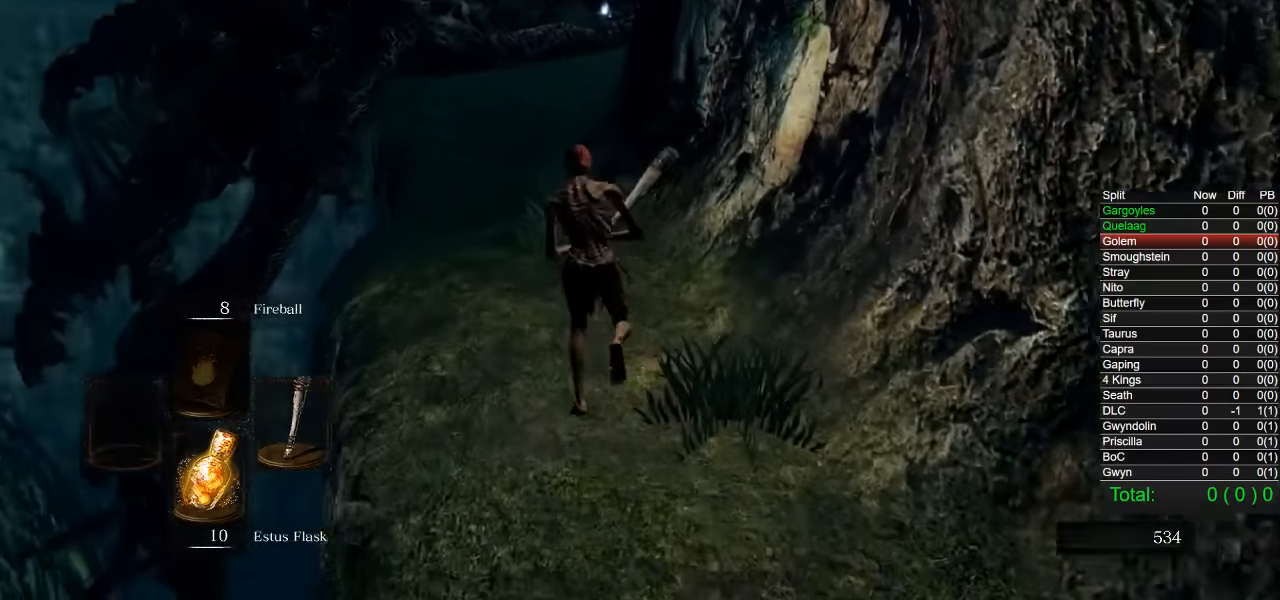
{"buttons": ["CIRCLE"], "left_stick": "up", "right_stick": "down-right", "events": []}
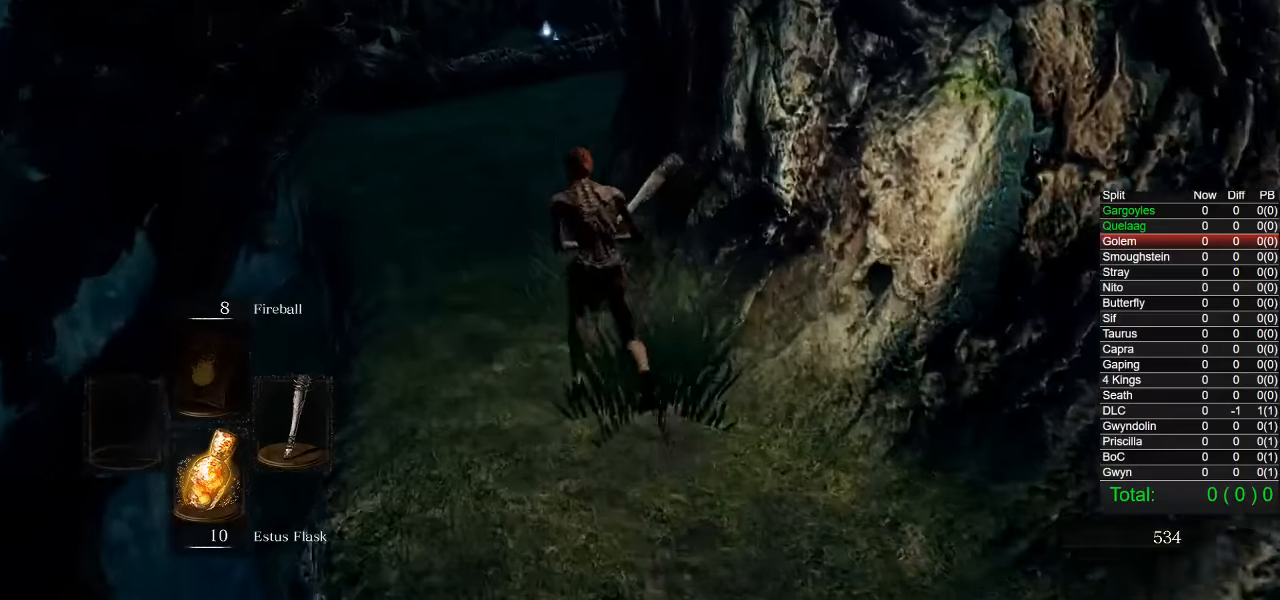
{"buttons": [], "left_stick": "up", "right_stick": "center", "events": [[183, "right_stick", "center"], [233, "CIRCLE", "up"]]}
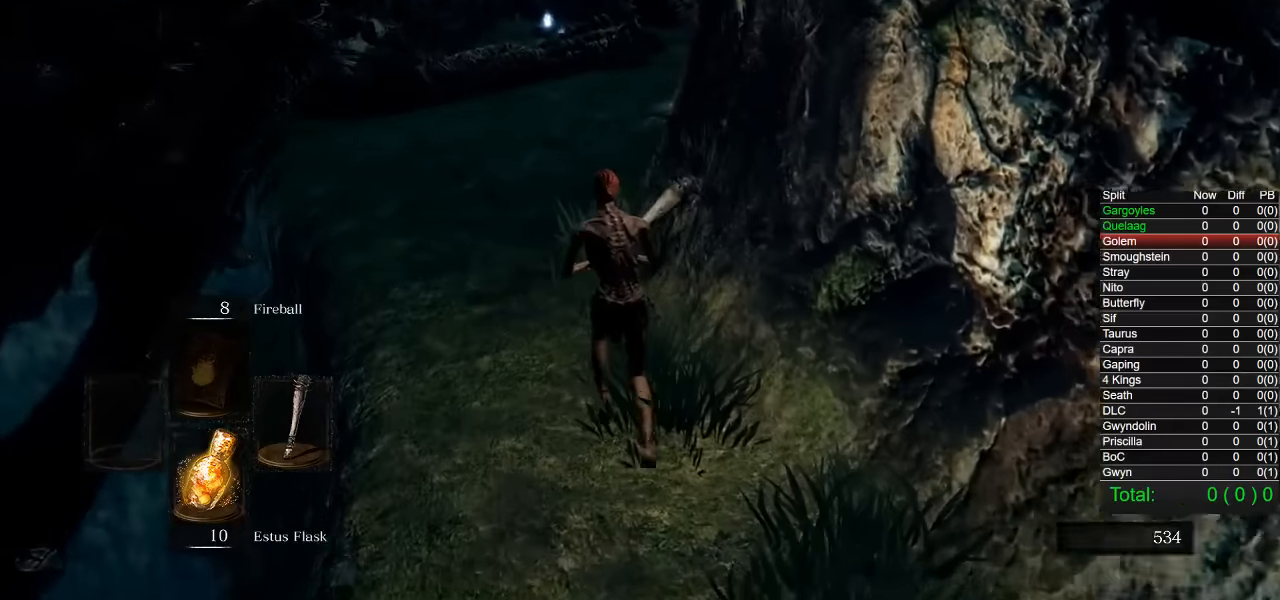
{"buttons": [], "left_stick": "up", "right_stick": "center", "events": []}
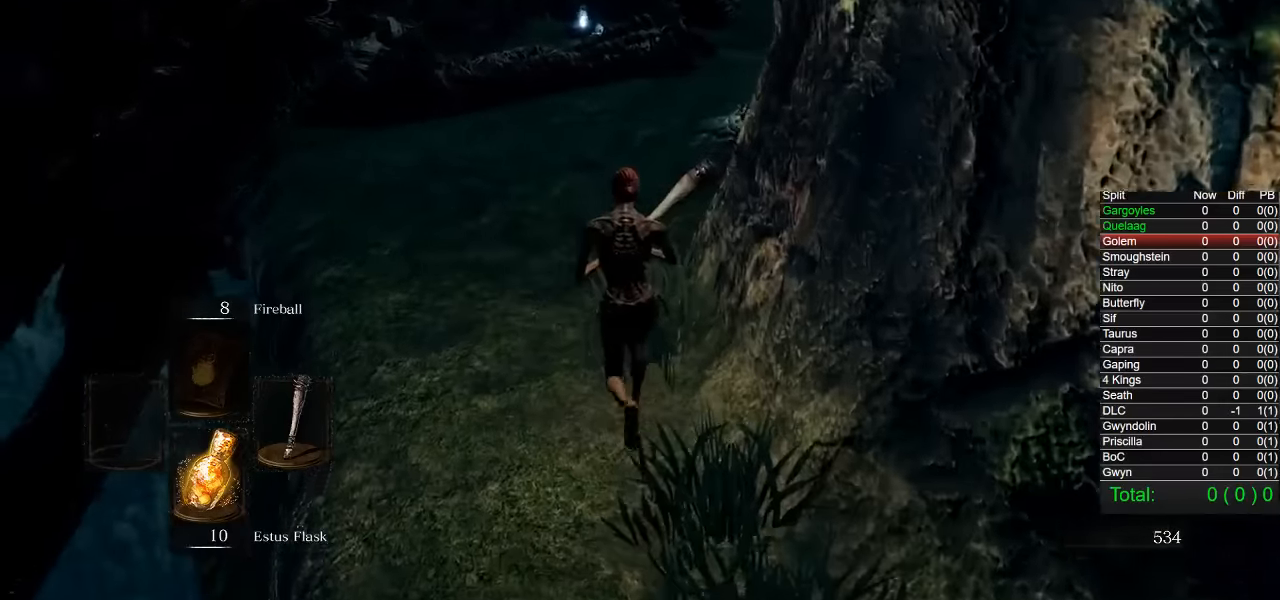
{"buttons": ["CIRCLE"], "left_stick": "up", "right_stick": "right", "events": [[33, "CIRCLE", "down"], [250, "right_stick", "right"]]}
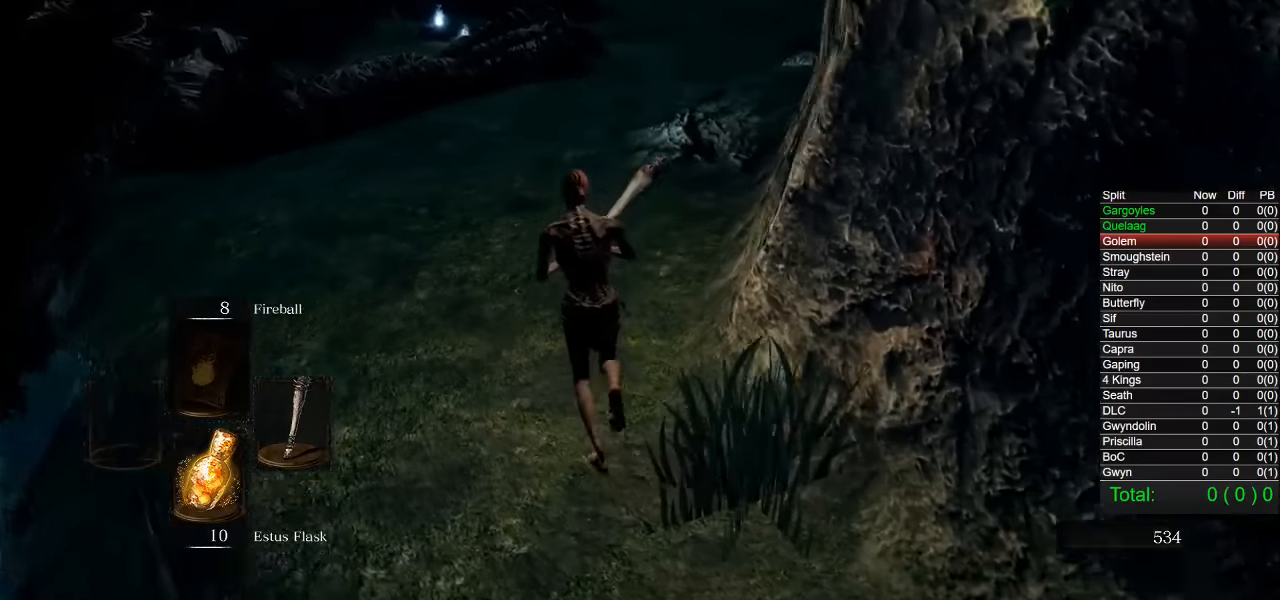
{"buttons": ["CIRCLE"], "left_stick": "up", "right_stick": "right", "events": []}
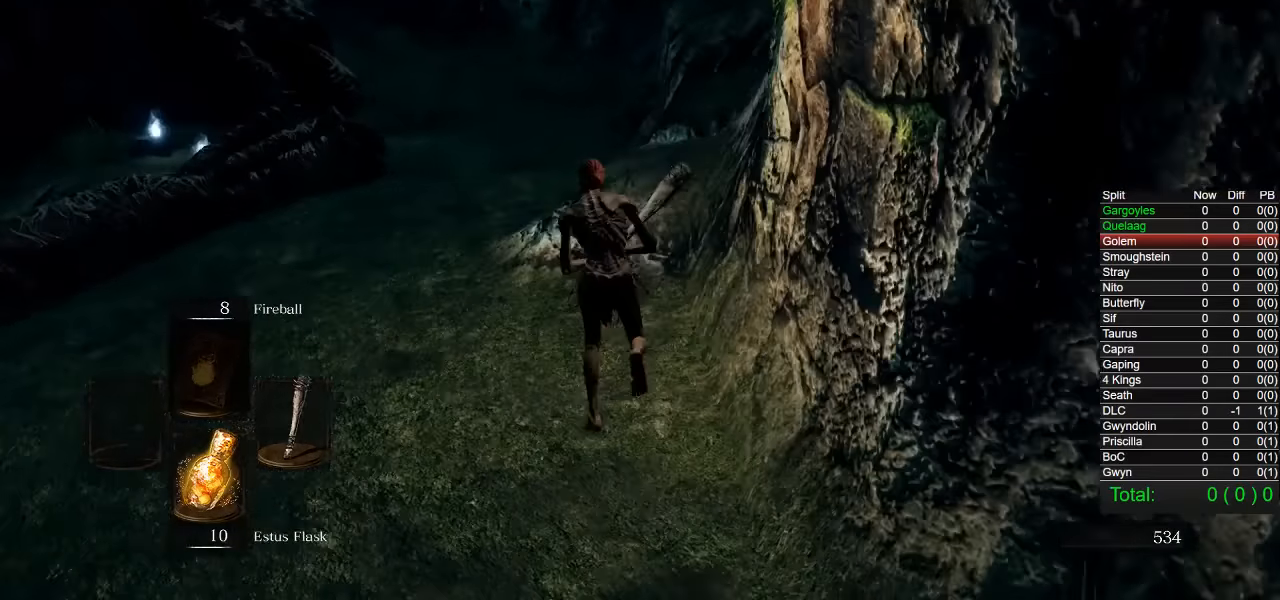
{"buttons": ["CIRCLE"], "left_stick": "up", "right_stick": "right", "events": []}
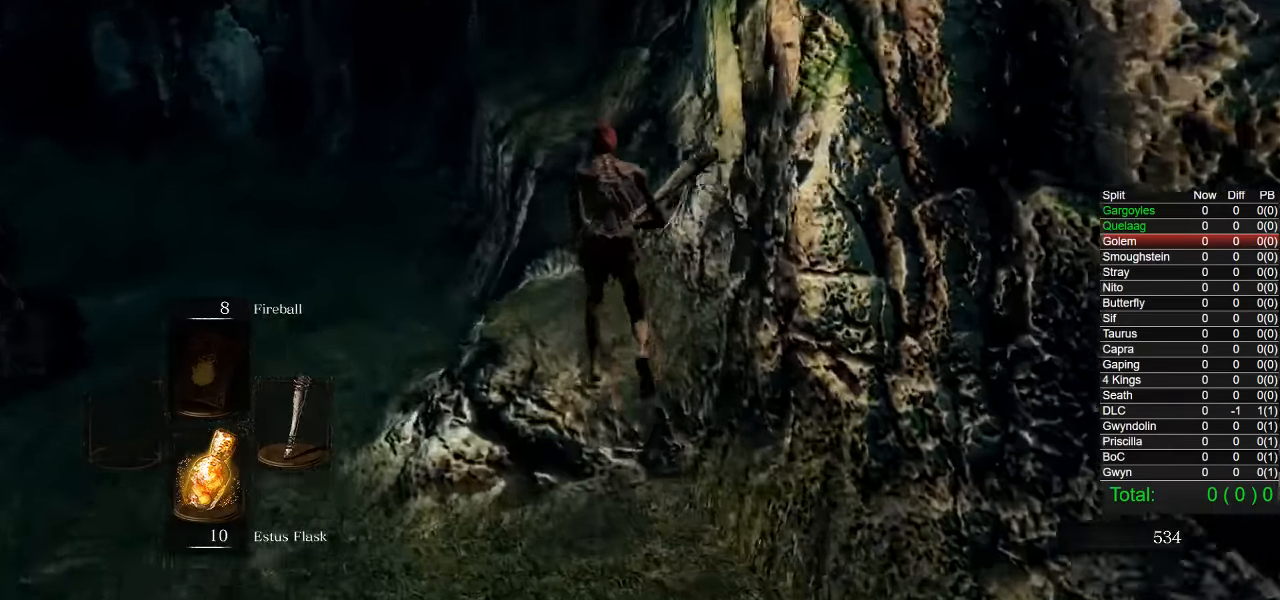
{"buttons": ["CIRCLE"], "left_stick": "up", "right_stick": "center", "events": [[100, "right_stick", "center"]]}
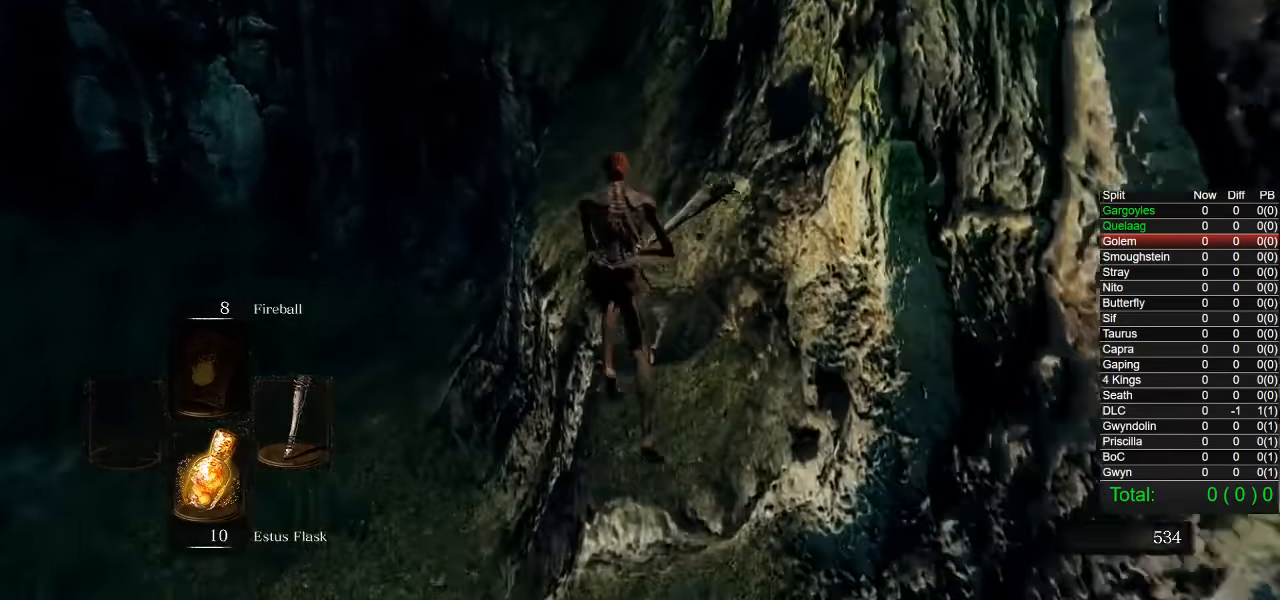
{"buttons": ["CIRCLE"], "left_stick": "up", "right_stick": "down-left", "events": [[433, "right_stick", "down-left"]]}
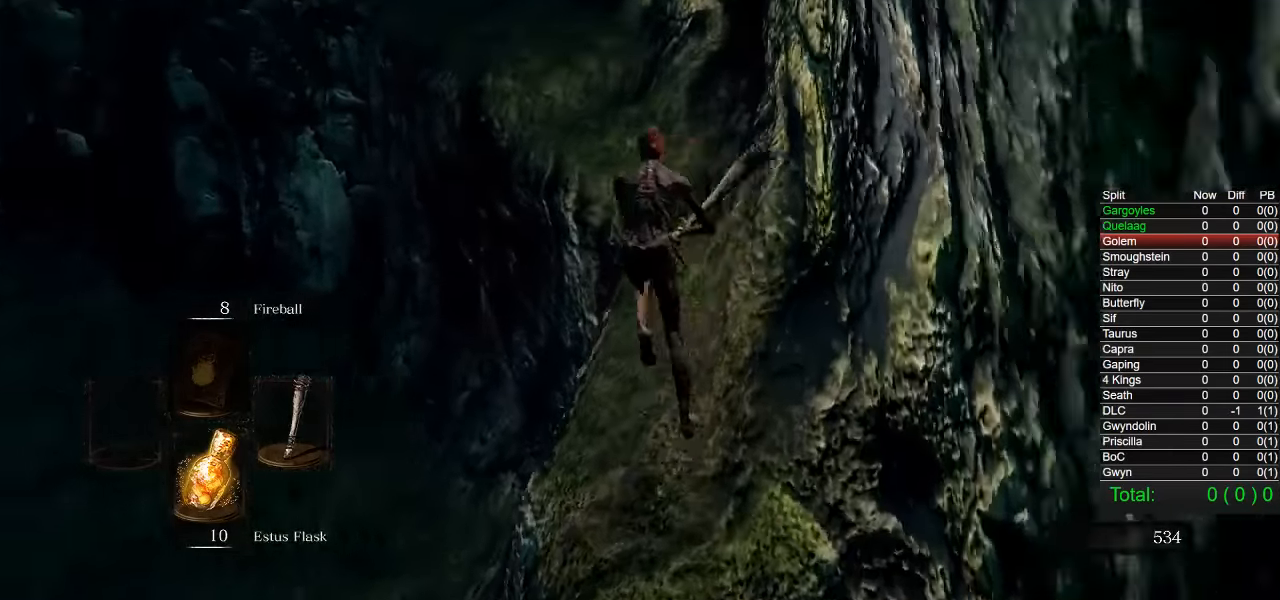
{"buttons": ["CIRCLE"], "left_stick": "up", "right_stick": "down-left", "events": [[50, "right_stick", "center"], [483, "right_stick", "down-left"]]}
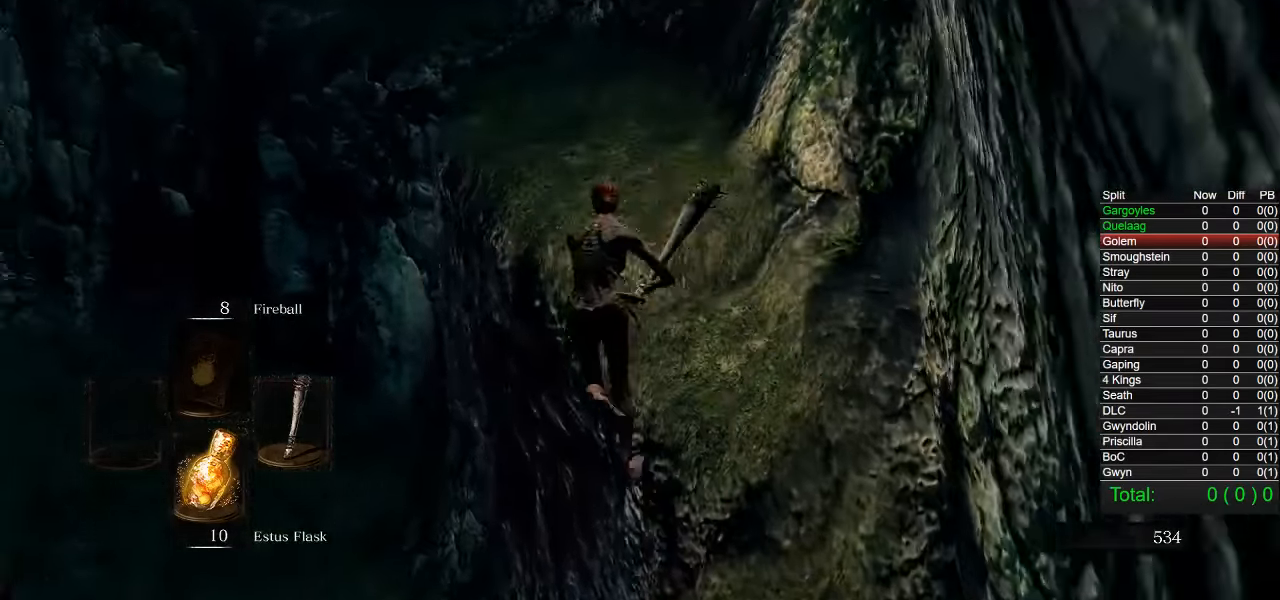
{"buttons": [], "left_stick": "down-right", "right_stick": "center", "events": [[84, "right_stick", "center"], [334, "left_stick", "right"], [384, "CIRCLE", "up"], [400, "left_stick", "down-right"]]}
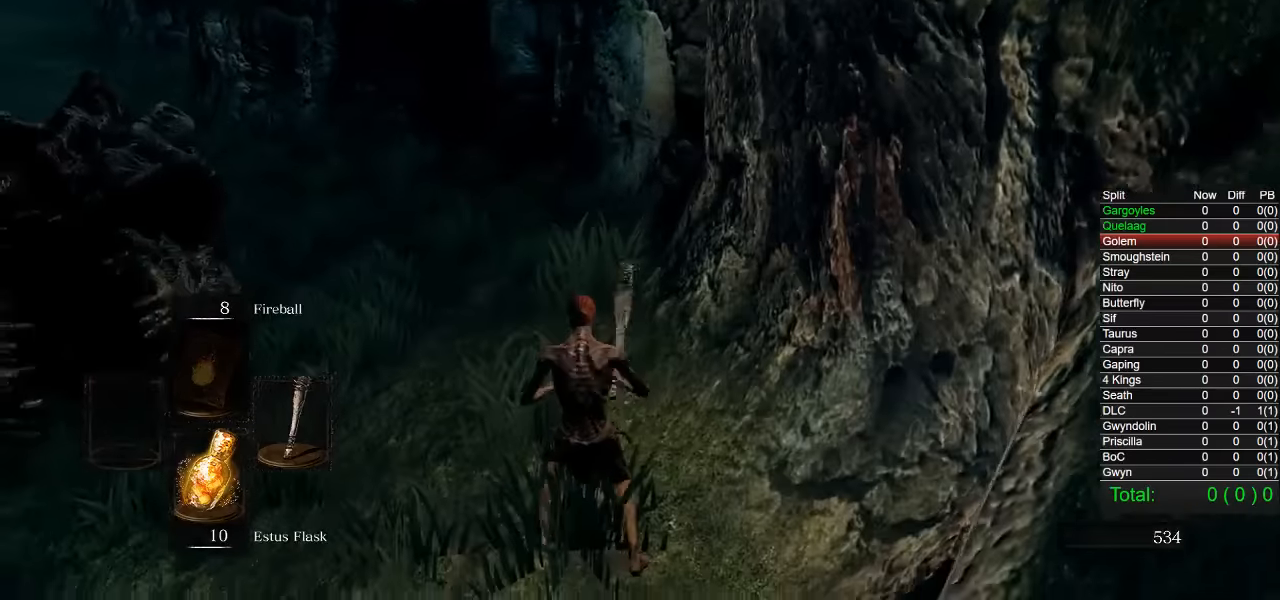
{"buttons": ["CIRCLE"], "left_stick": "down", "right_stick": "down-right", "events": [[34, "right_stick", "down-right"], [67, "left_stick", "down"], [150, "right_stick", "center"], [234, "CIRCLE", "down"], [417, "right_stick", "down-right"]]}
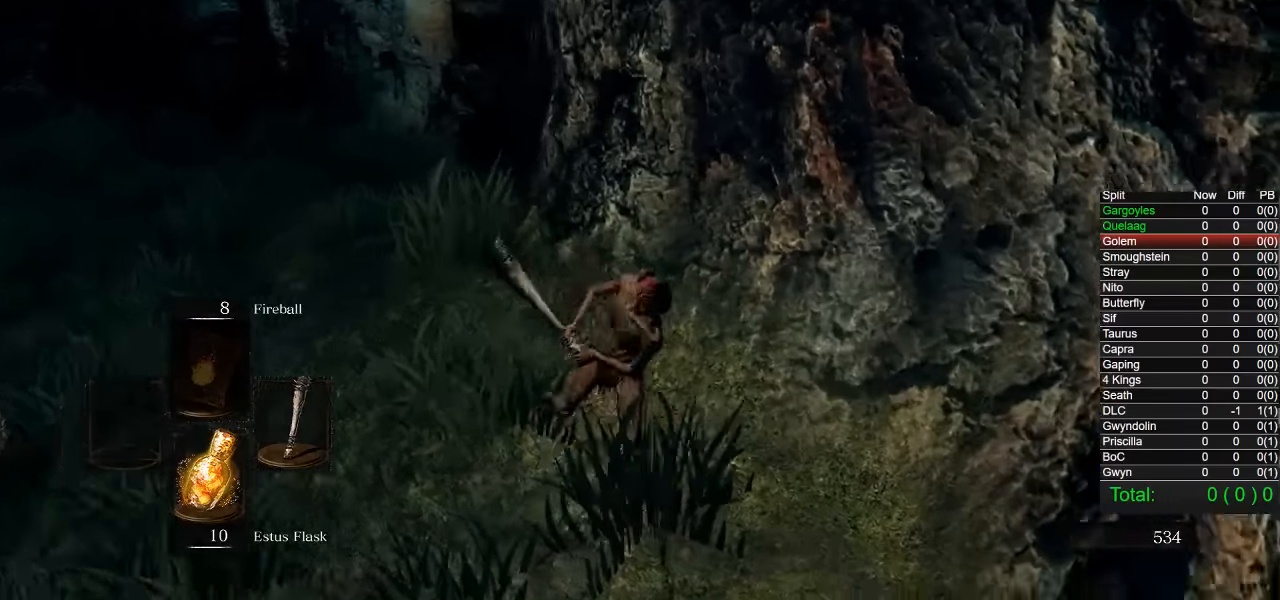
{"buttons": ["CIRCLE"], "left_stick": "up-right", "right_stick": "center", "events": [[84, "left_stick", "down-right"], [400, "left_stick", "up-right"], [417, "right_stick", "center"]]}
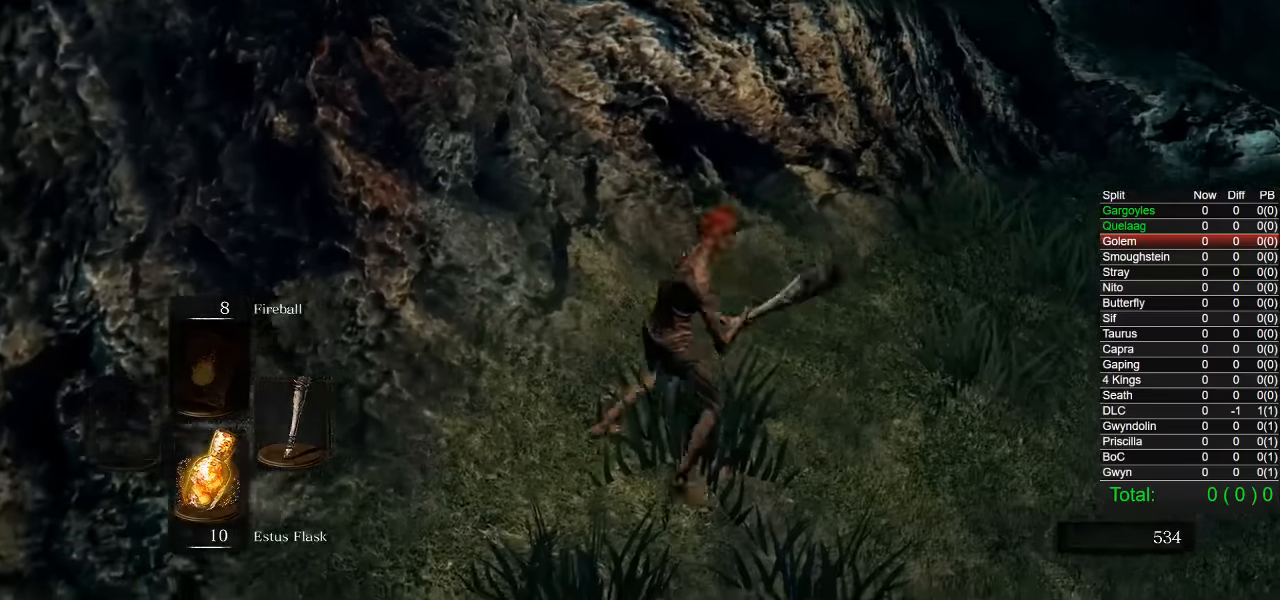
{"buttons": ["CIRCLE"], "left_stick": "up-right", "right_stick": "left", "events": [[434, "right_stick", "left"]]}
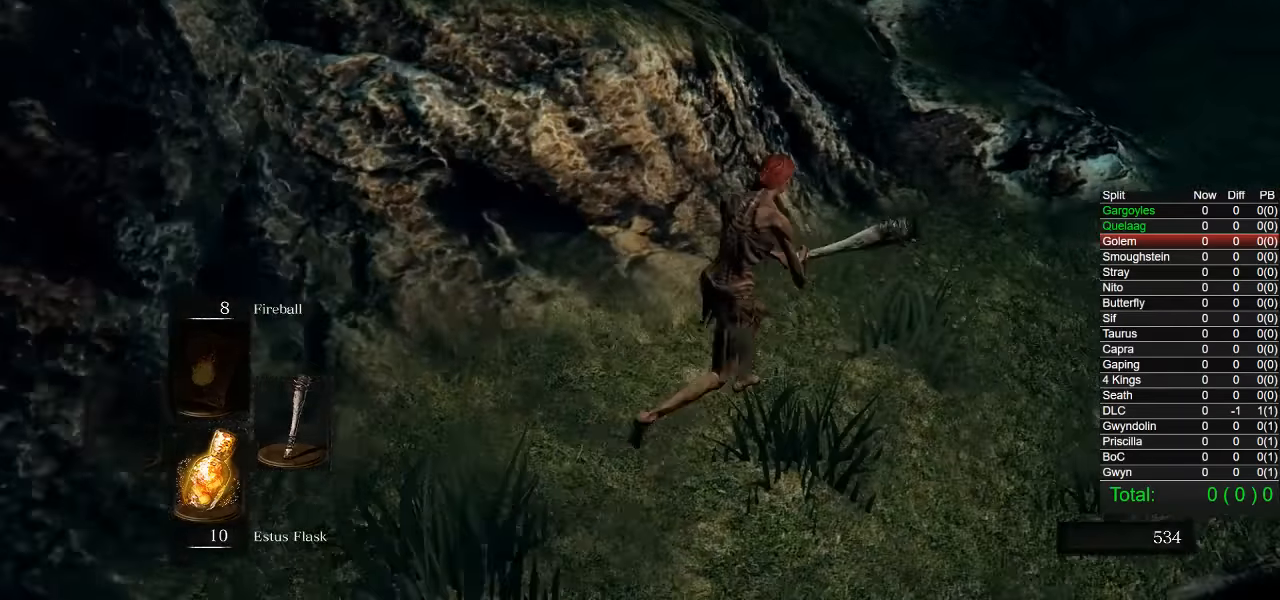
{"buttons": ["CIRCLE"], "left_stick": "up-right", "right_stick": "left", "events": []}
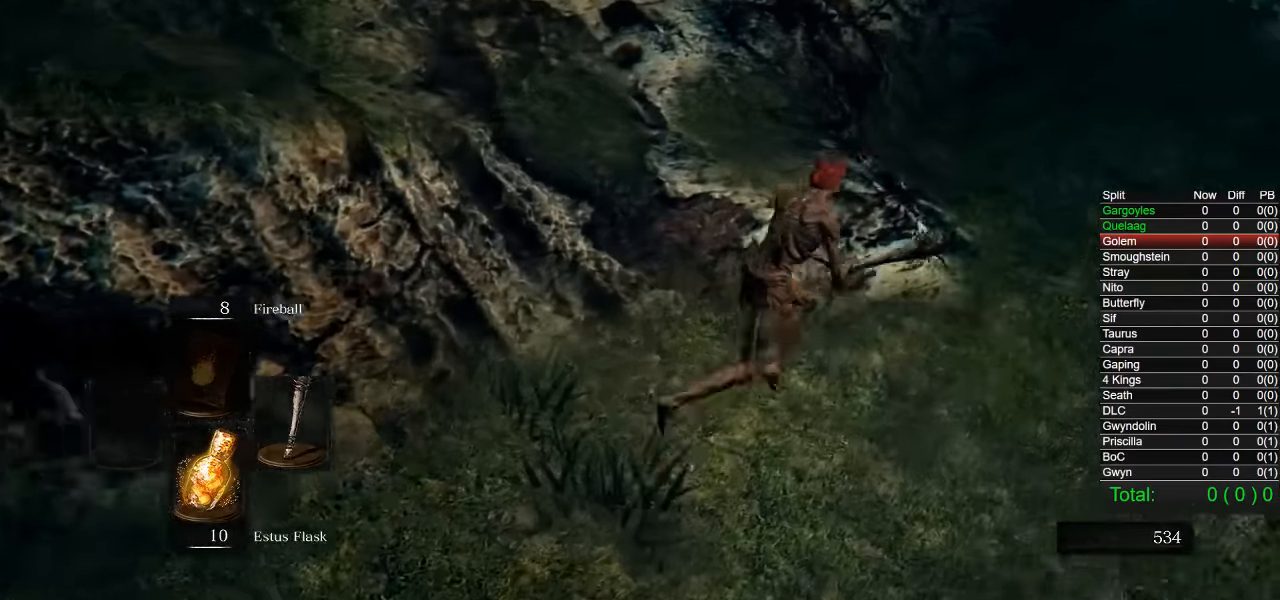
{"buttons": ["CIRCLE"], "left_stick": "up-right", "right_stick": "left", "events": []}
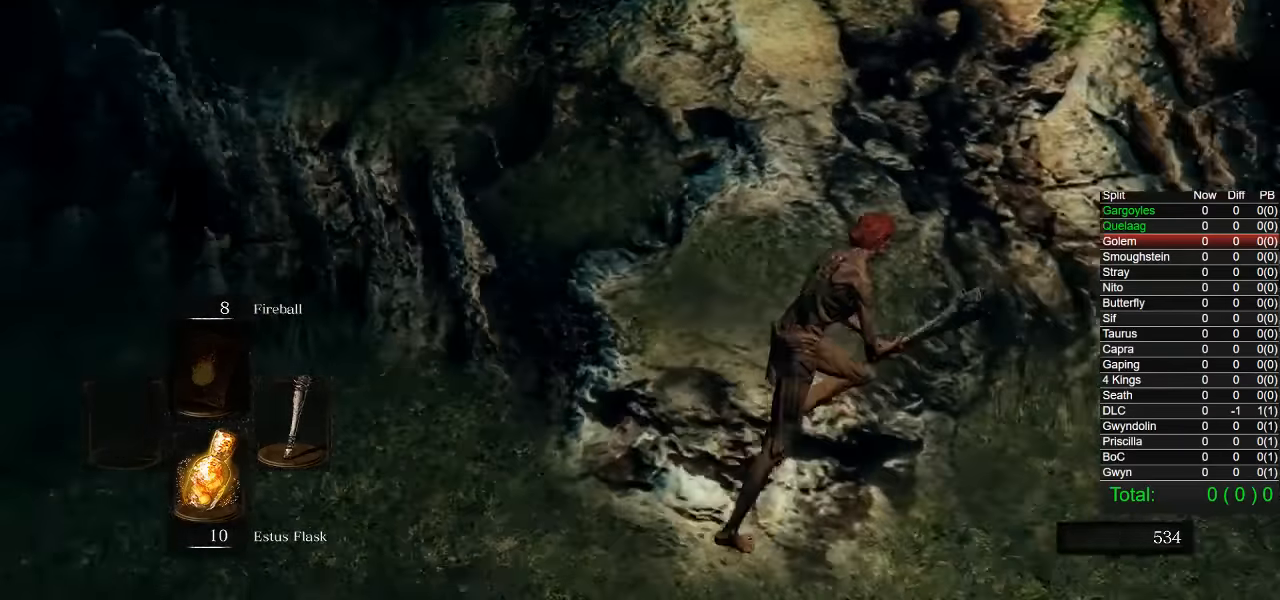
{"buttons": ["CIRCLE"], "left_stick": "up", "right_stick": "center", "events": [[100, "left_stick", "up"], [334, "right_stick", "center"]]}
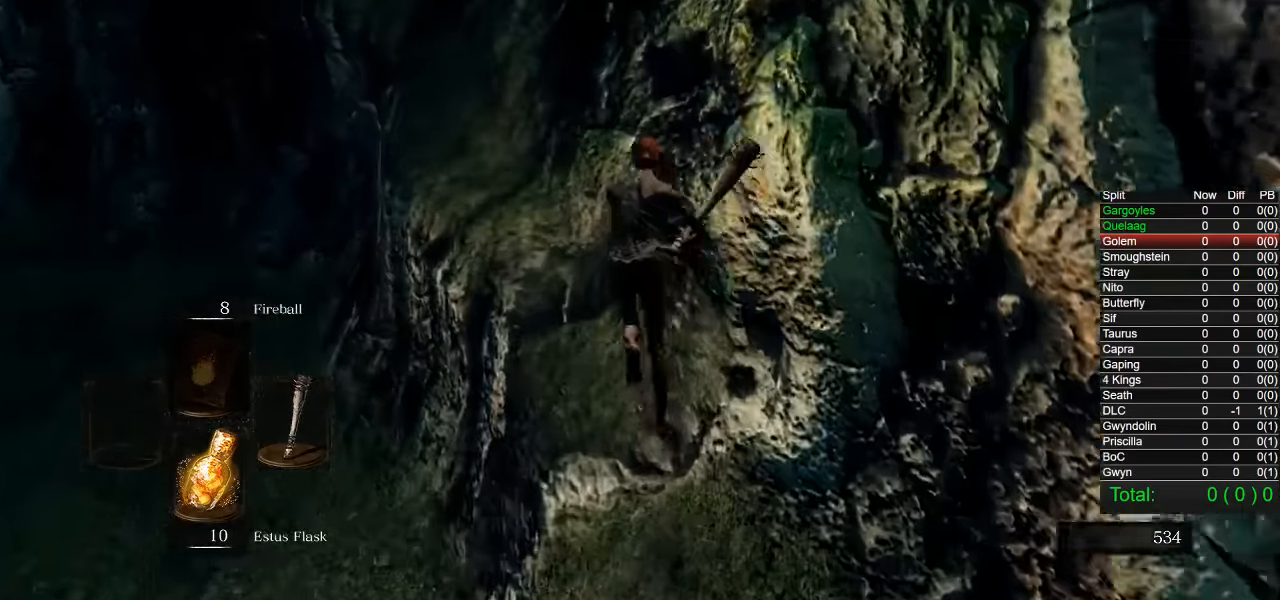
{"buttons": [], "left_stick": "up", "right_stick": "left", "events": [[67, "right_stick", "left"], [184, "right_stick", "center"], [334, "CIRCLE", "up"], [450, "right_stick", "left"]]}
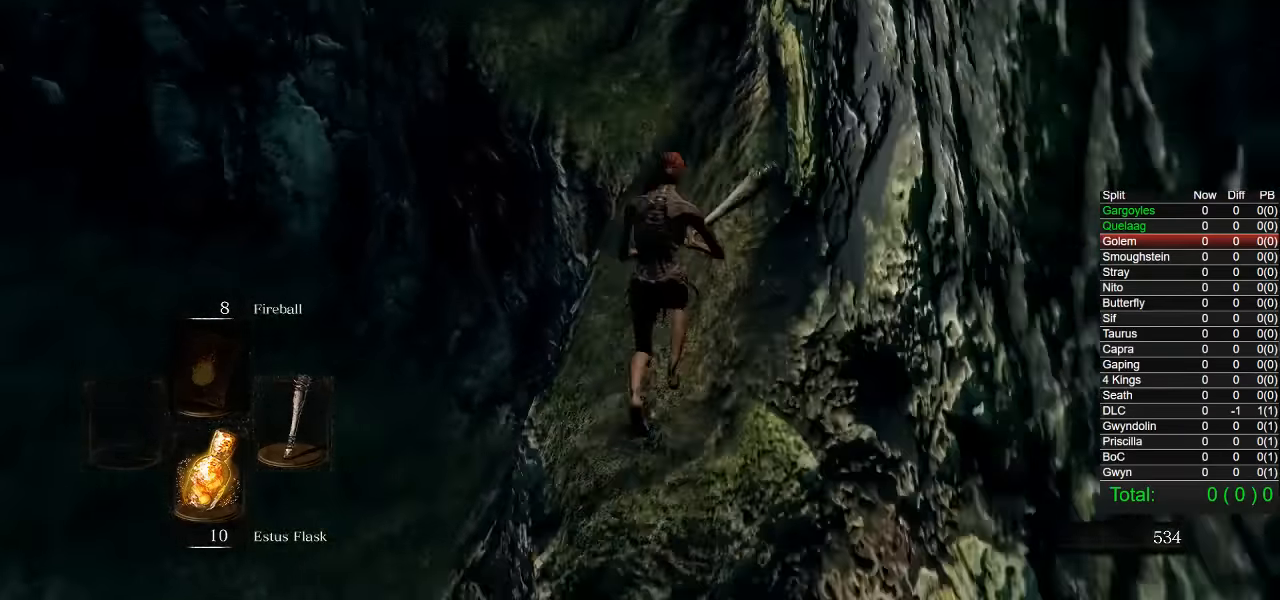
{"buttons": ["CIRCLE"], "left_stick": "up", "right_stick": "center", "events": [[67, "right_stick", "center"], [167, "CIRCLE", "down"]]}
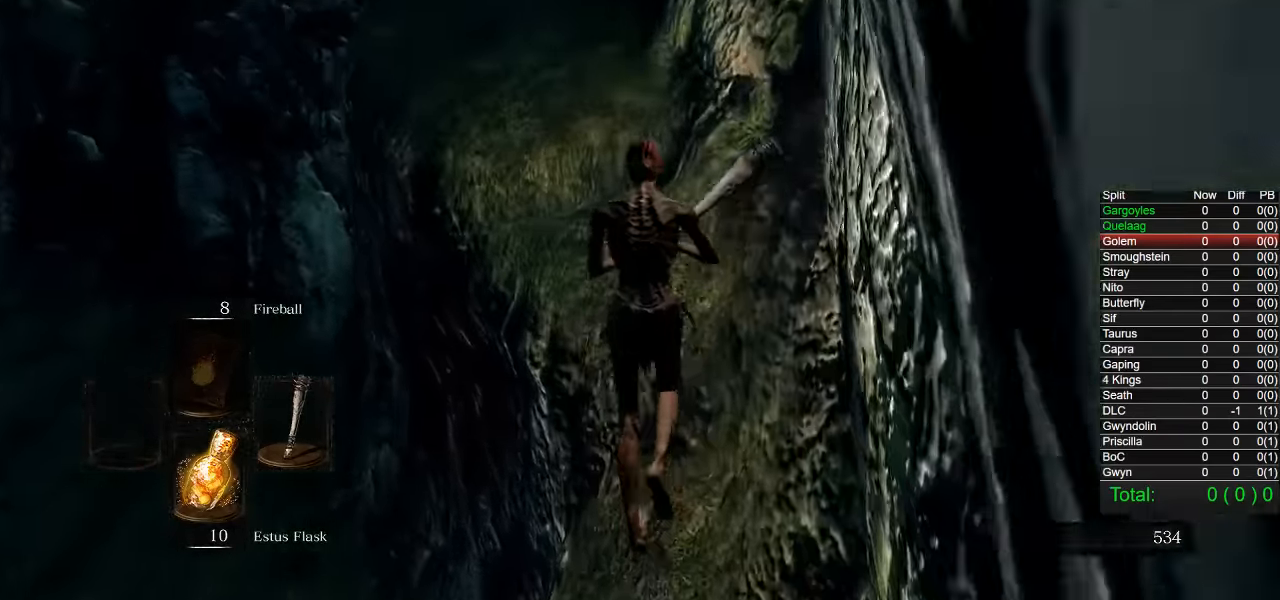
{"buttons": ["CIRCLE"], "left_stick": "up", "right_stick": "center", "events": [[100, "right_stick", "down-left"], [216, "right_stick", "center"]]}
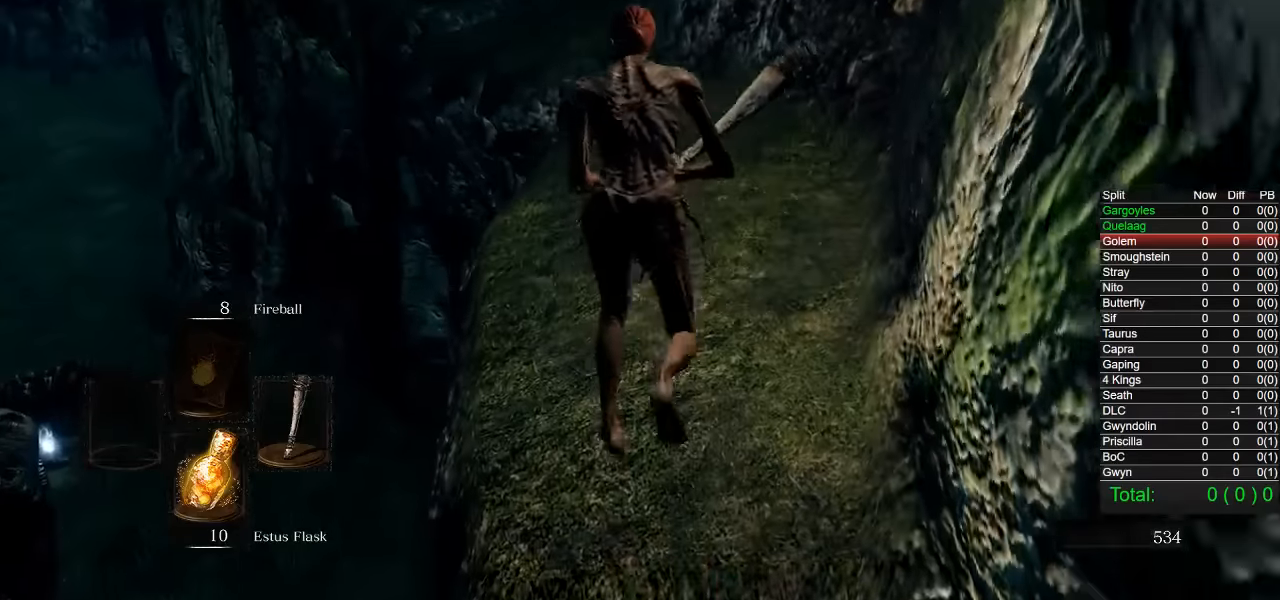
{"buttons": ["CIRCLE"], "left_stick": "up", "right_stick": "center", "events": []}
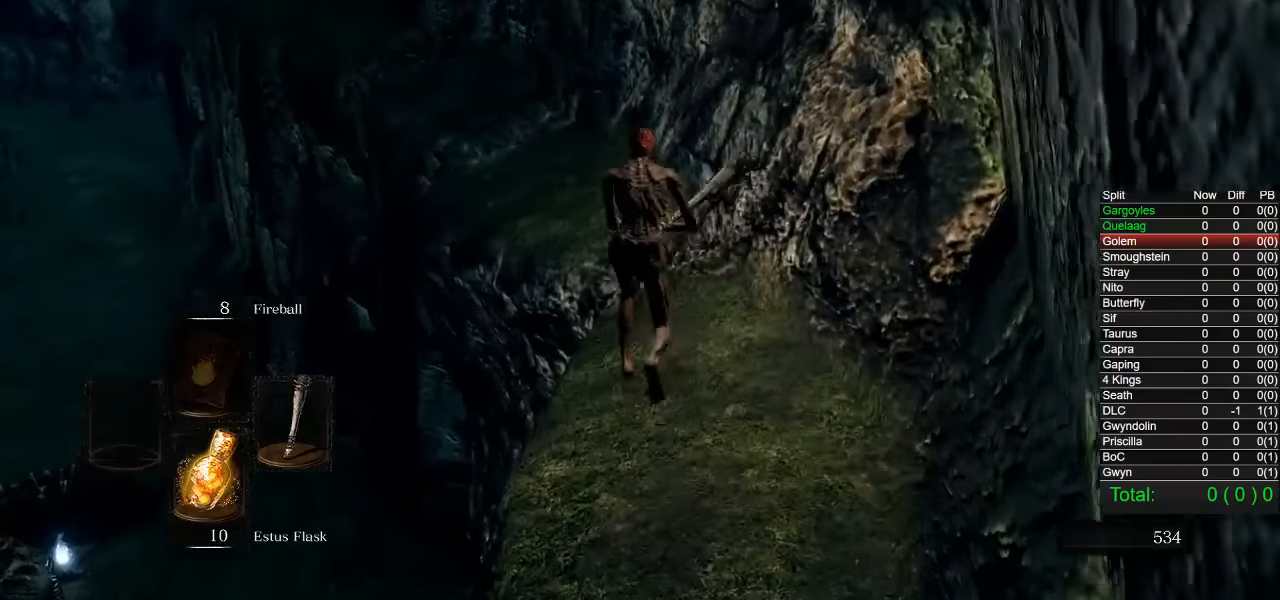
{"buttons": ["CIRCLE"], "left_stick": "up", "right_stick": "center", "events": []}